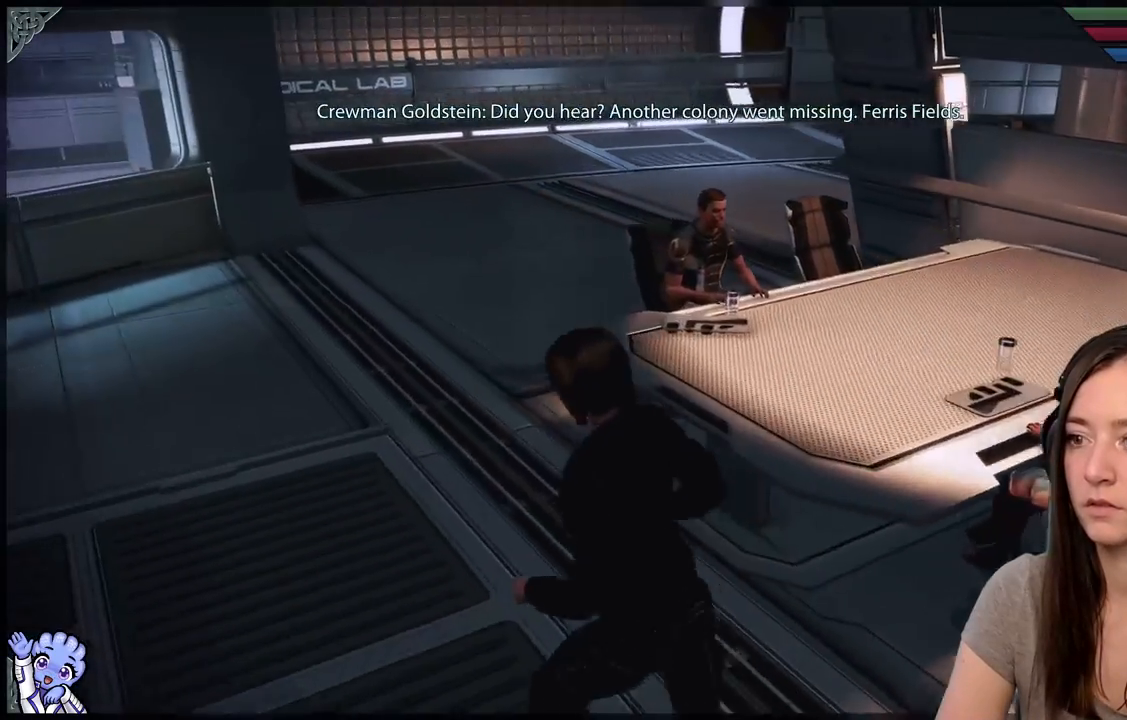
Gameplay with a controller (Xbox layout); each line is a JSON object with the inputs held at the frame after it. "events" lists button and stick changes between this image and that frame as [ms after this image, input, new state], when the widget could be followed in between. Not read: SHARE.
{"buttons": [], "left_stick": "center", "right_stick": "right", "events": [[150, "left_stick", "center"], [267, "right_stick", "right"]]}
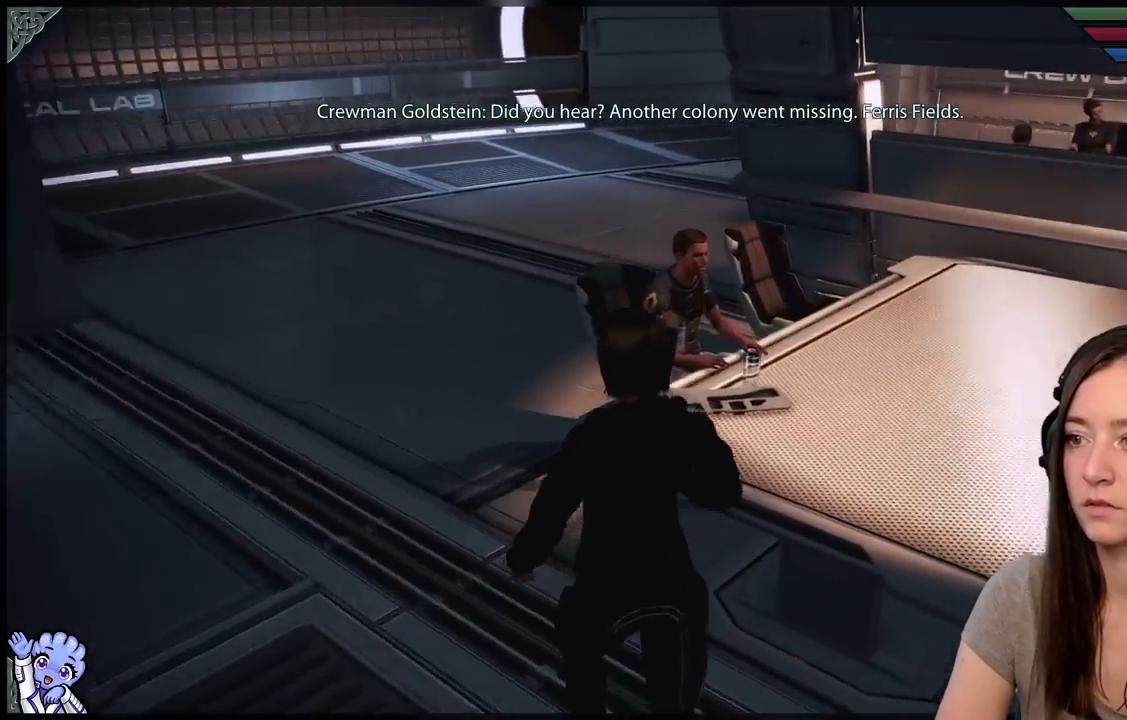
{"buttons": [], "left_stick": "center", "right_stick": "center", "events": [[67, "left_stick", "up-right"], [217, "left_stick", "center"], [317, "right_stick", "center"]]}
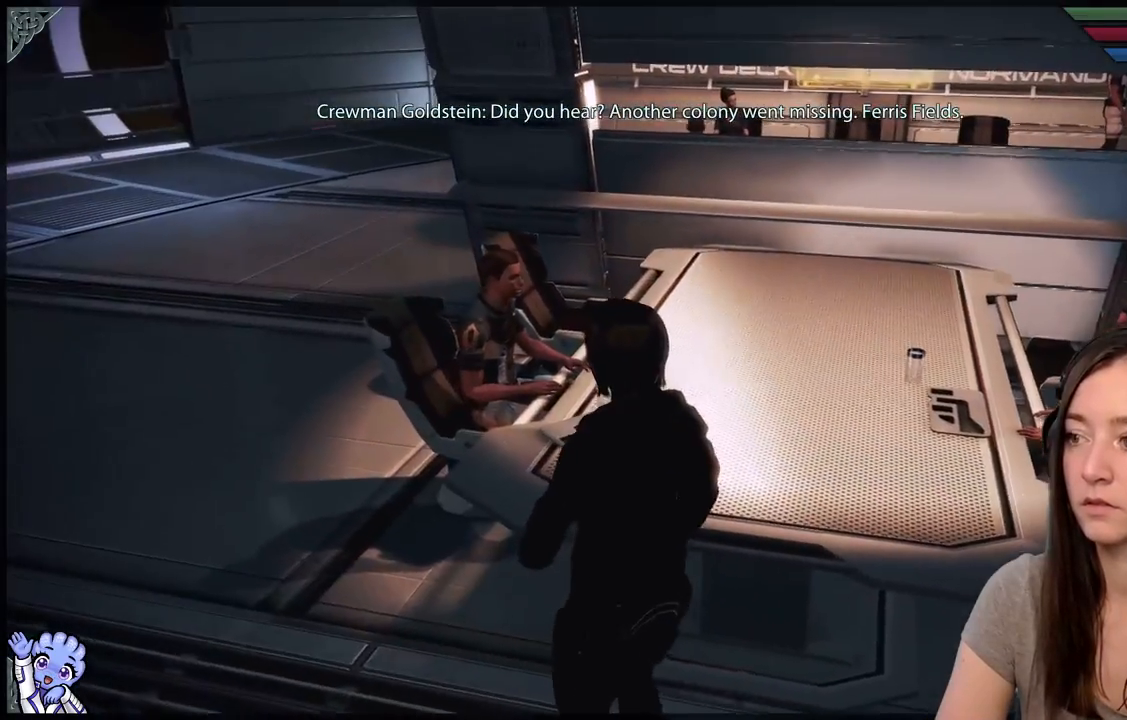
{"buttons": [], "left_stick": "center", "right_stick": "right", "events": [[417, "right_stick", "right"]]}
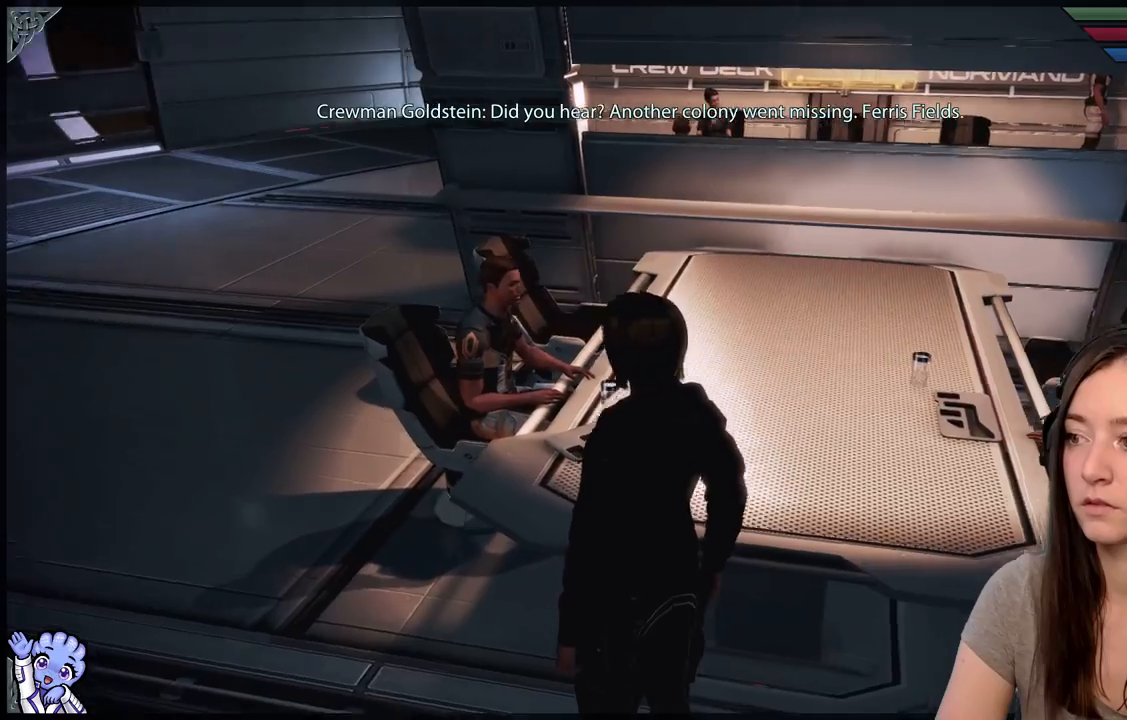
{"buttons": [], "left_stick": "center", "right_stick": "center", "events": [[200, "right_stick", "center"]]}
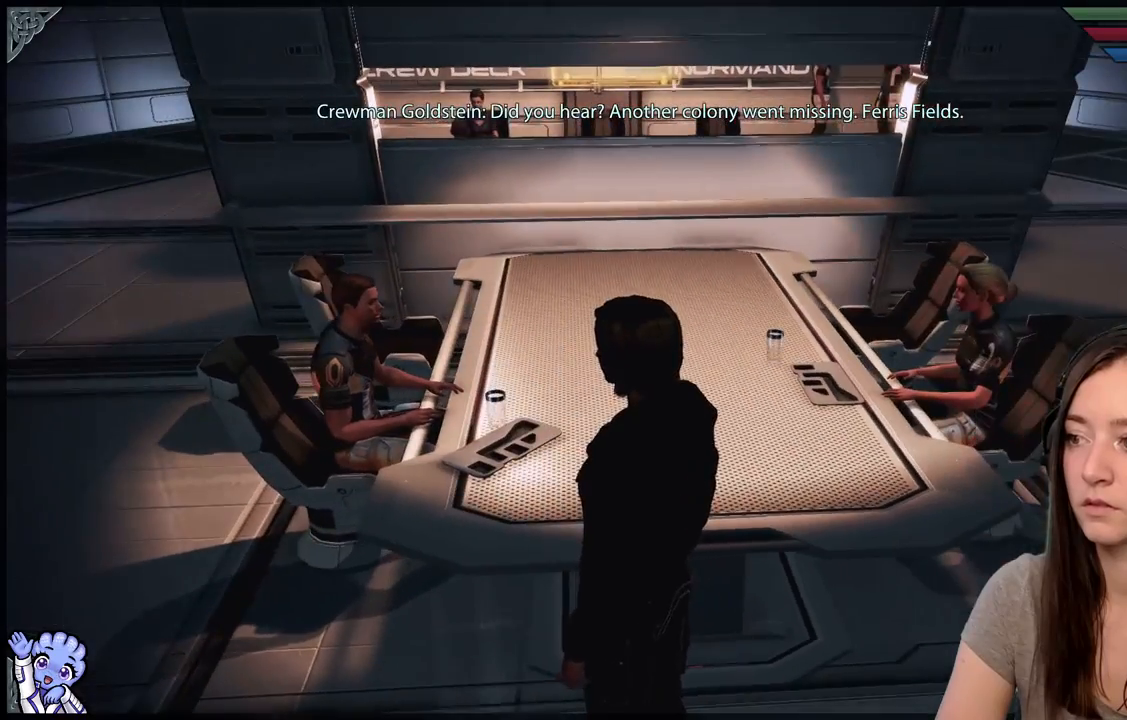
{"buttons": [], "left_stick": "left", "right_stick": "left", "events": [[50, "left_stick", "down-left"], [200, "left_stick", "left"], [250, "right_stick", "left"]]}
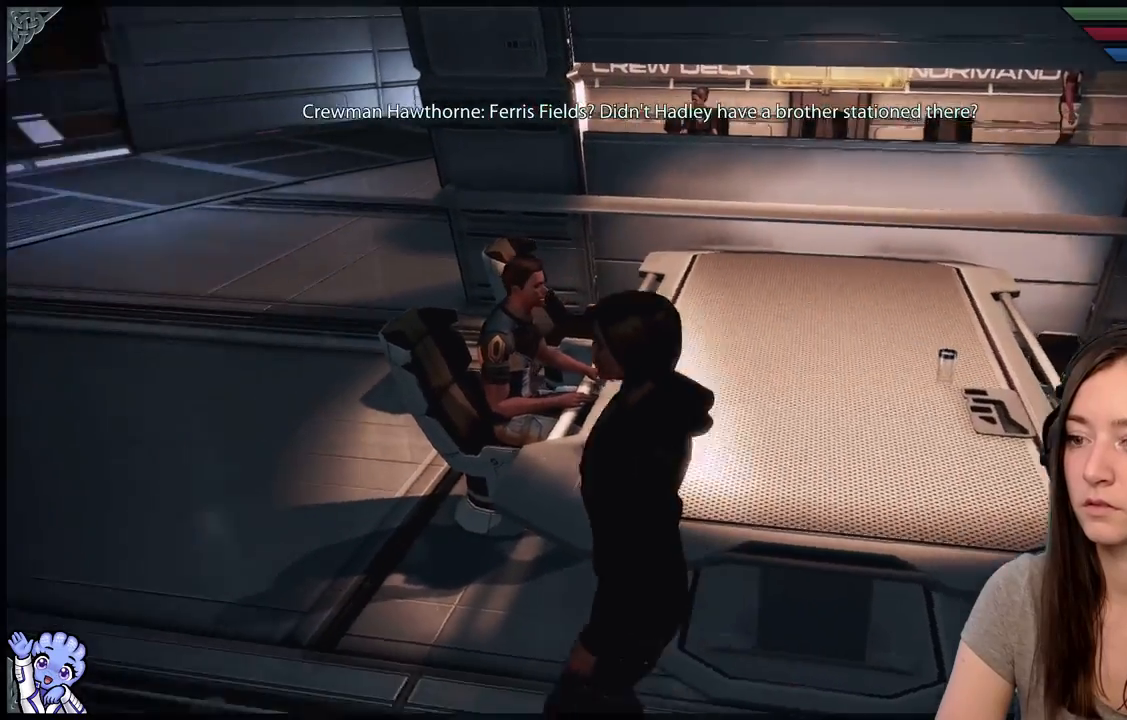
{"buttons": [], "left_stick": "center", "right_stick": "left", "events": [[17, "left_stick", "up-left"], [500, "left_stick", "center"]]}
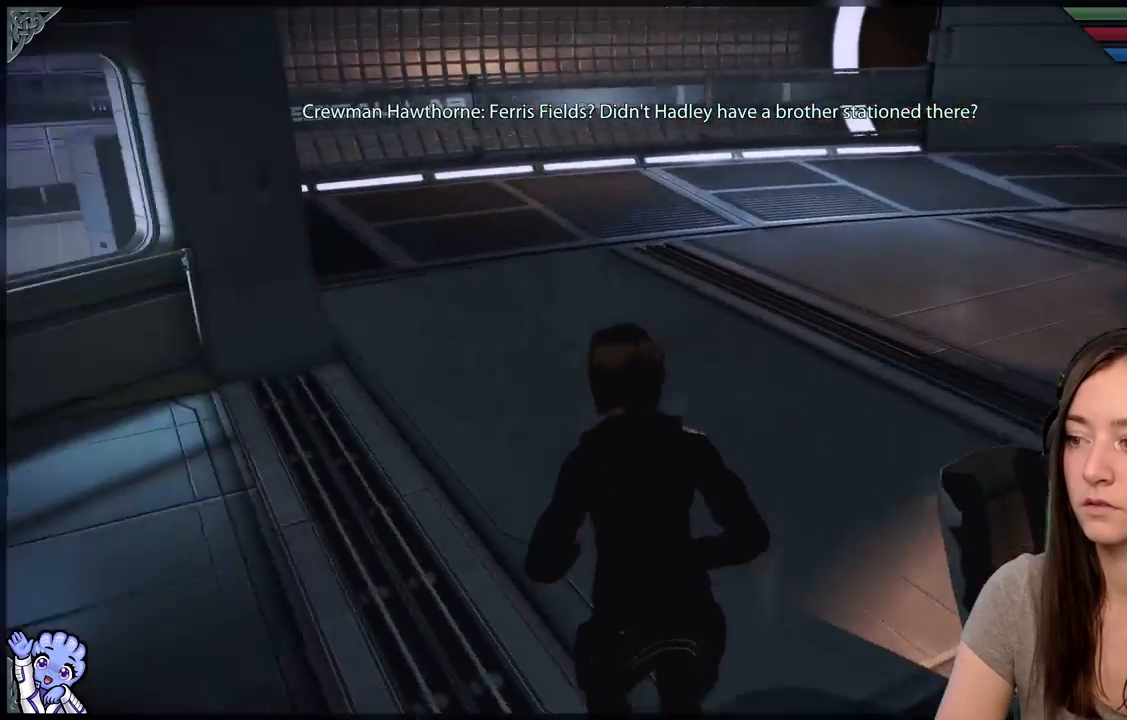
{"buttons": [], "left_stick": "center", "right_stick": "left", "events": []}
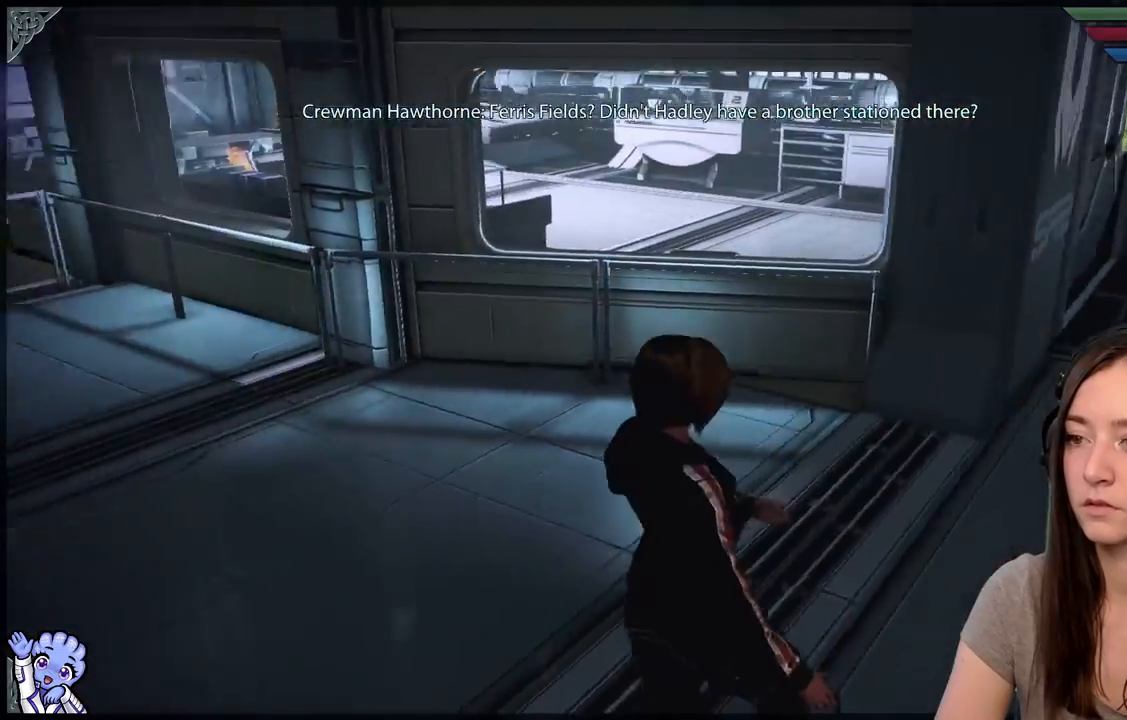
{"buttons": [], "left_stick": "up", "right_stick": "center", "events": [[167, "left_stick", "up"], [367, "right_stick", "center"]]}
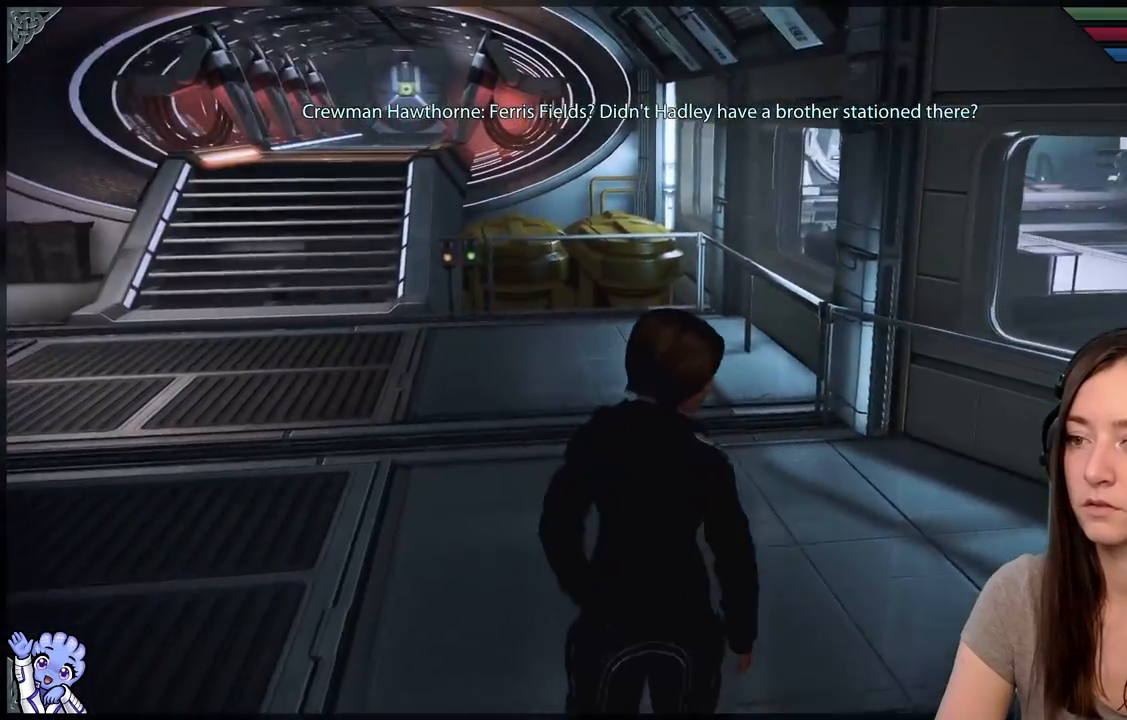
{"buttons": [], "left_stick": "up-left", "right_stick": "center", "events": [[150, "right_stick", "left"], [283, "left_stick", "up-left"], [333, "right_stick", "center"]]}
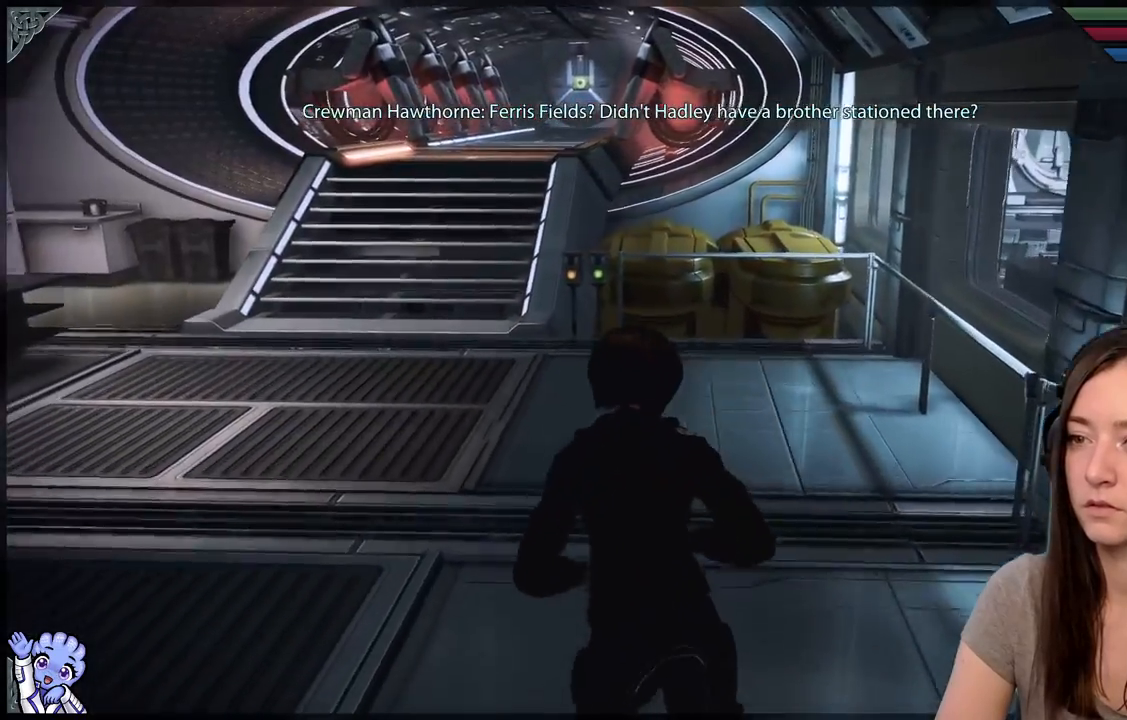
{"buttons": [], "left_stick": "up-left", "right_stick": "left", "events": [[167, "right_stick", "left"]]}
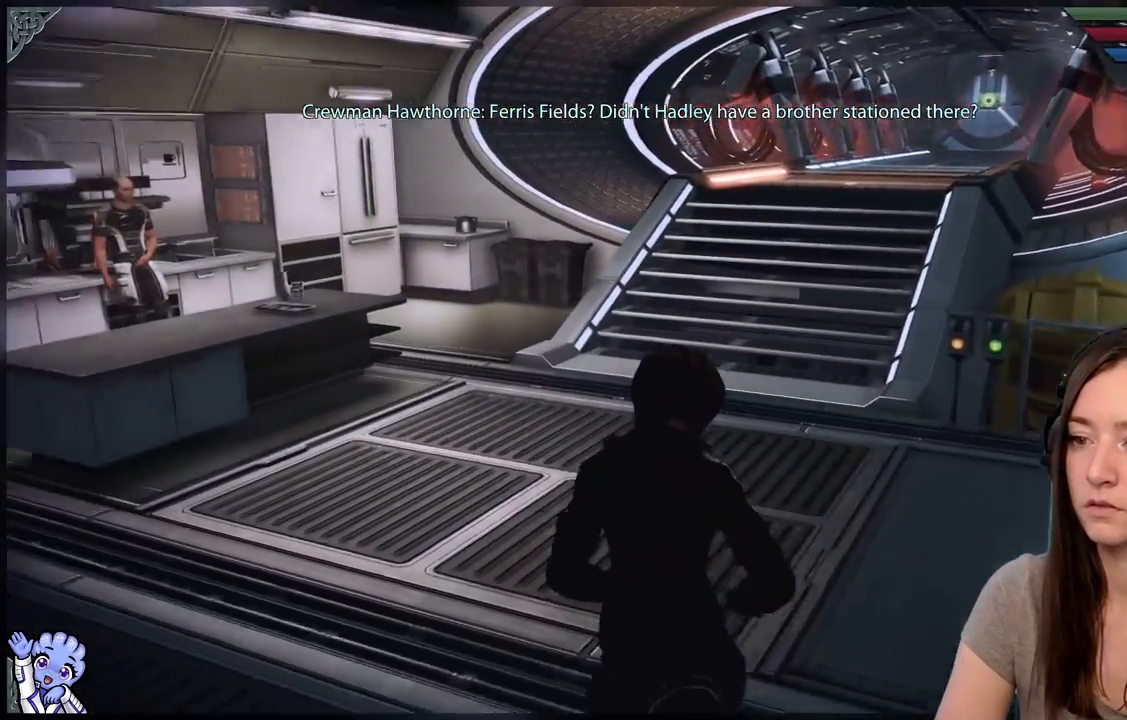
{"buttons": [], "left_stick": "up-left", "right_stick": "down-left", "events": [[33, "right_stick", "center"], [450, "right_stick", "down-left"]]}
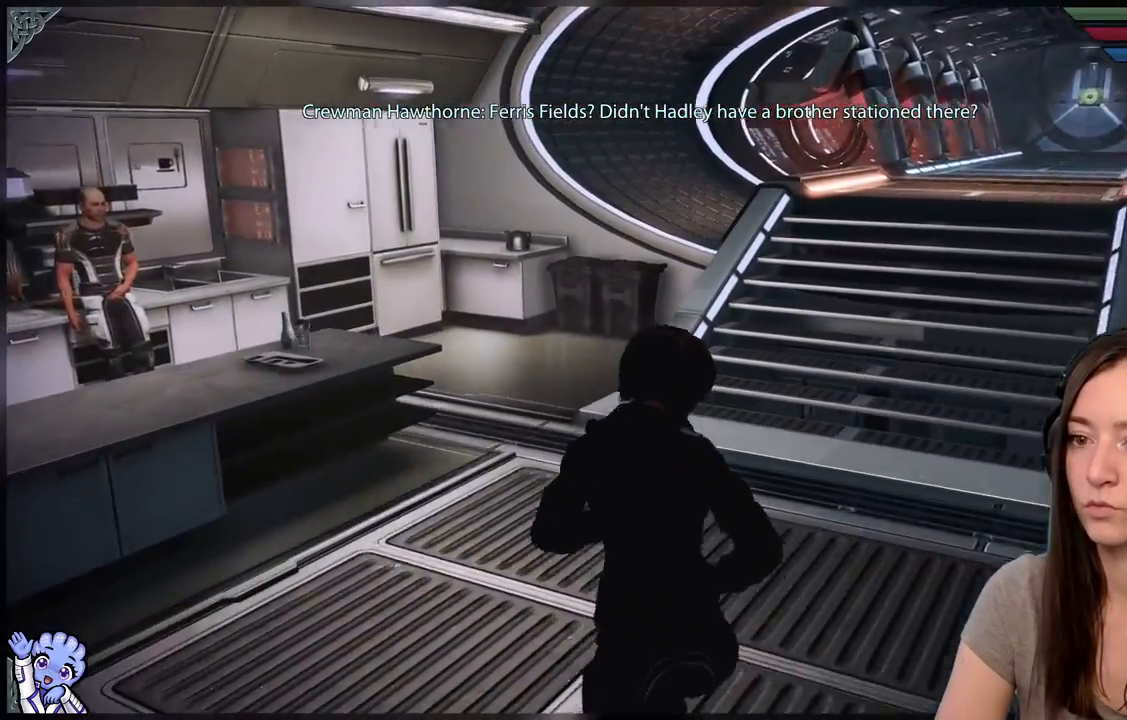
{"buttons": [], "left_stick": "center", "right_stick": "center", "events": [[133, "right_stick", "left"], [250, "left_stick", "center"], [267, "right_stick", "center"]]}
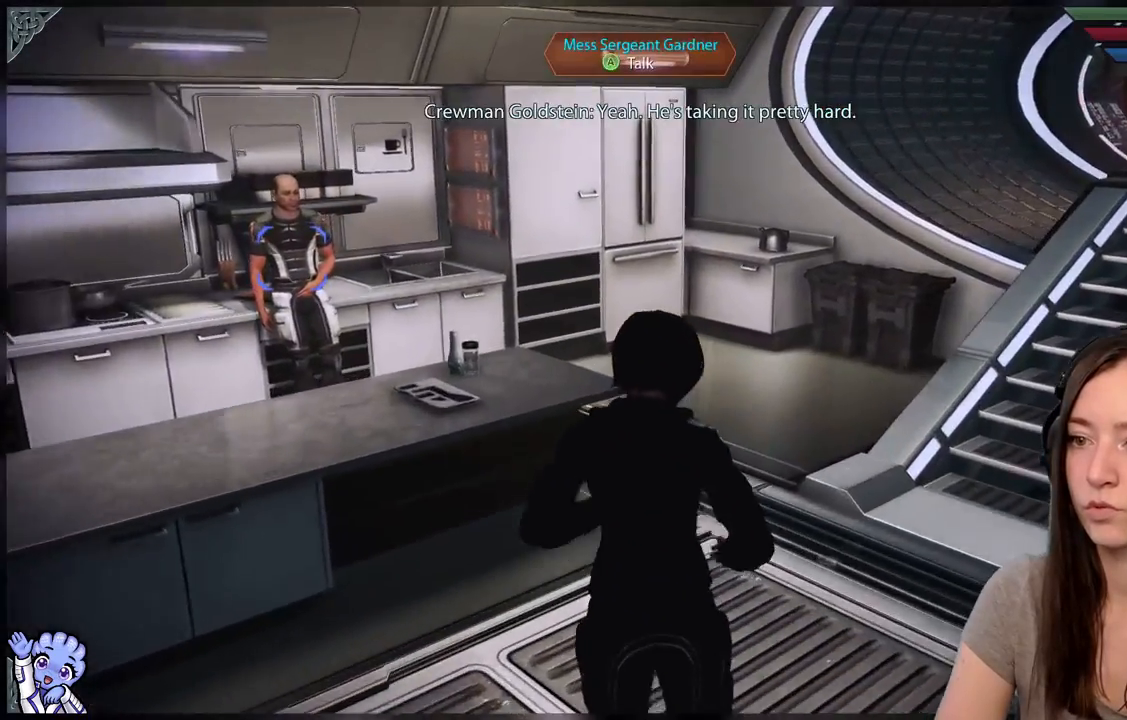
{"buttons": [], "left_stick": "center", "right_stick": "right", "events": [[300, "right_stick", "right"]]}
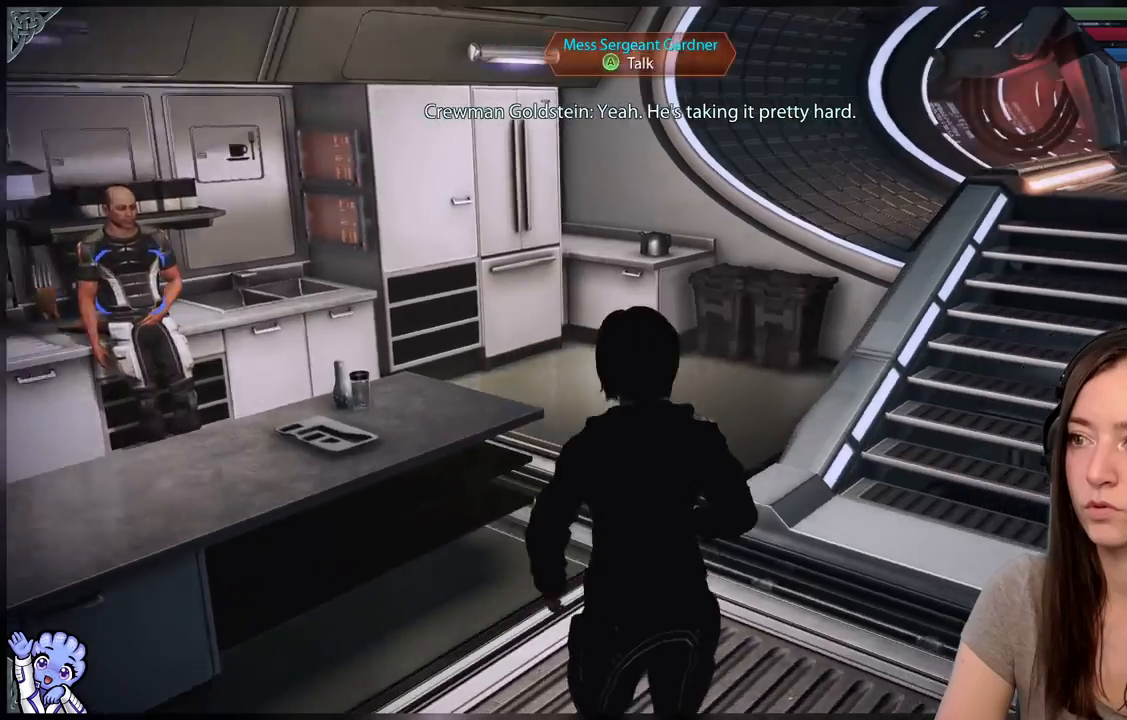
{"buttons": [], "left_stick": "up", "right_stick": "center", "events": [[283, "left_stick", "up"], [467, "right_stick", "center"]]}
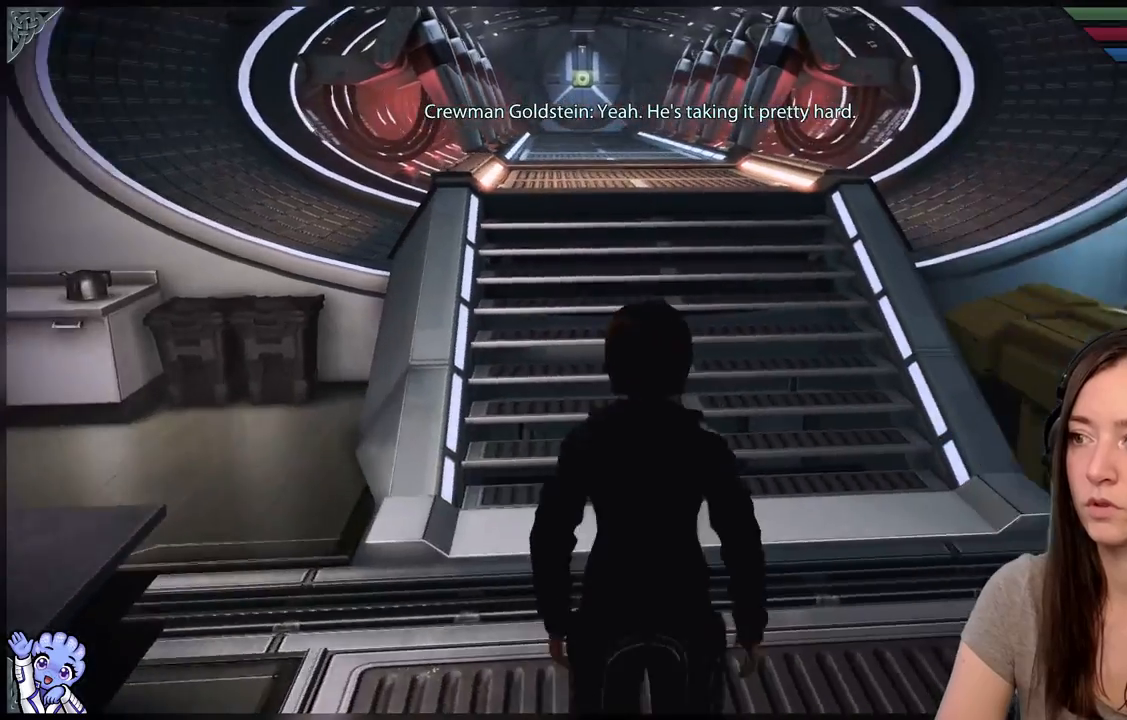
{"buttons": [], "left_stick": "down", "right_stick": "right", "events": [[50, "left_stick", "center"], [333, "right_stick", "right"], [400, "left_stick", "down"]]}
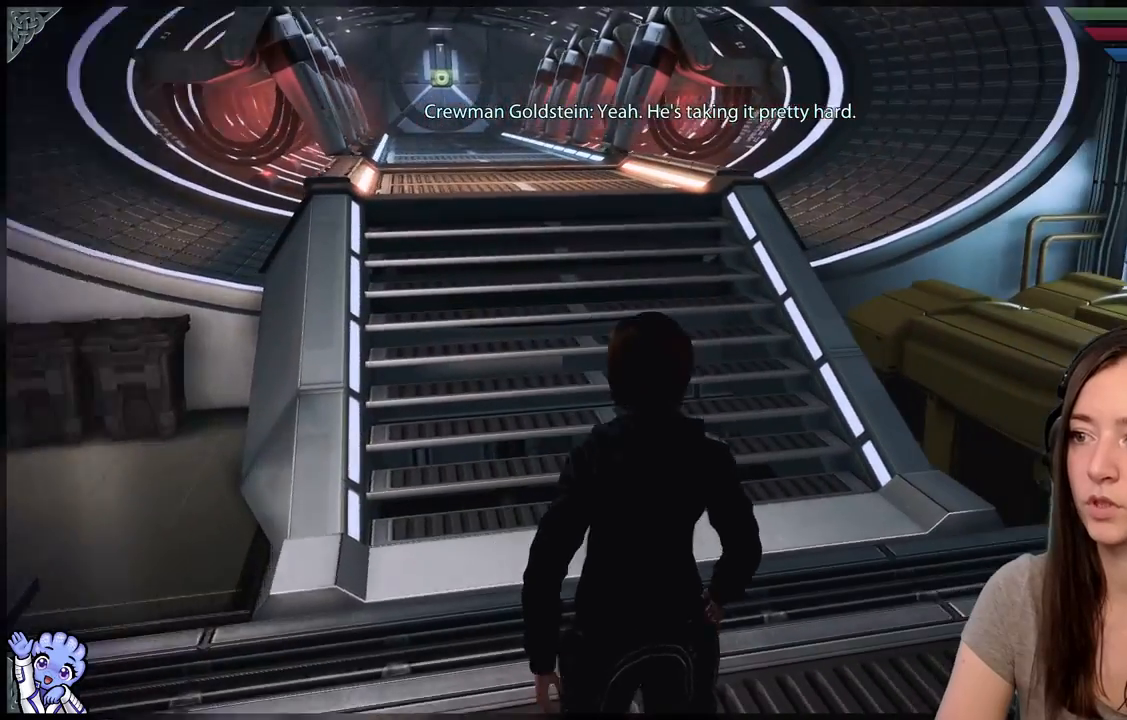
{"buttons": [], "left_stick": "center", "right_stick": "center", "events": [[100, "left_stick", "center"], [200, "right_stick", "center"]]}
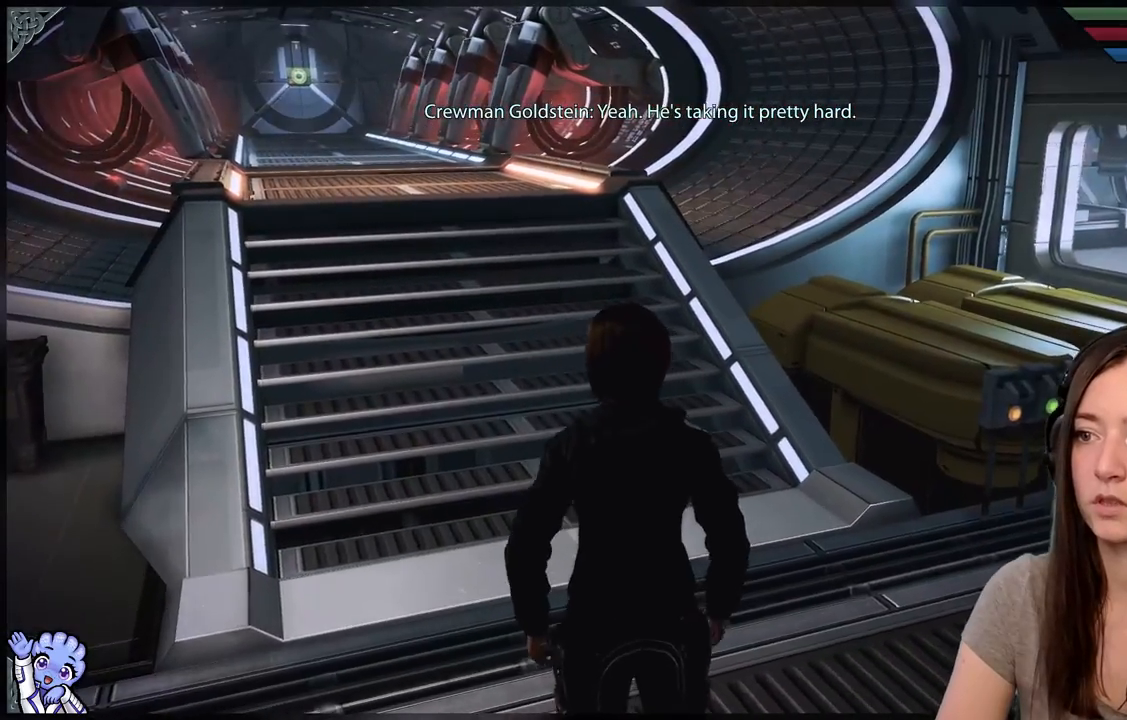
{"buttons": [], "left_stick": "up-left", "right_stick": "center", "events": [[17, "right_stick", "up-left"], [183, "left_stick", "up-left"], [450, "right_stick", "center"]]}
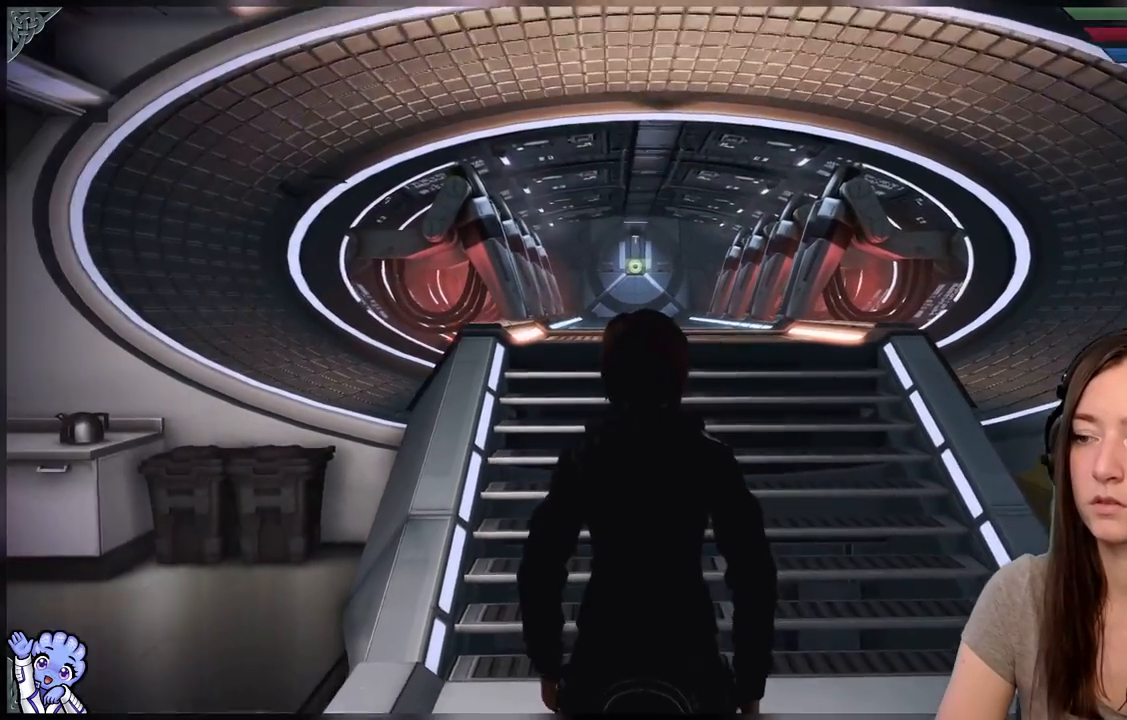
{"buttons": [], "left_stick": "center", "right_stick": "center", "events": [[67, "left_stick", "center"]]}
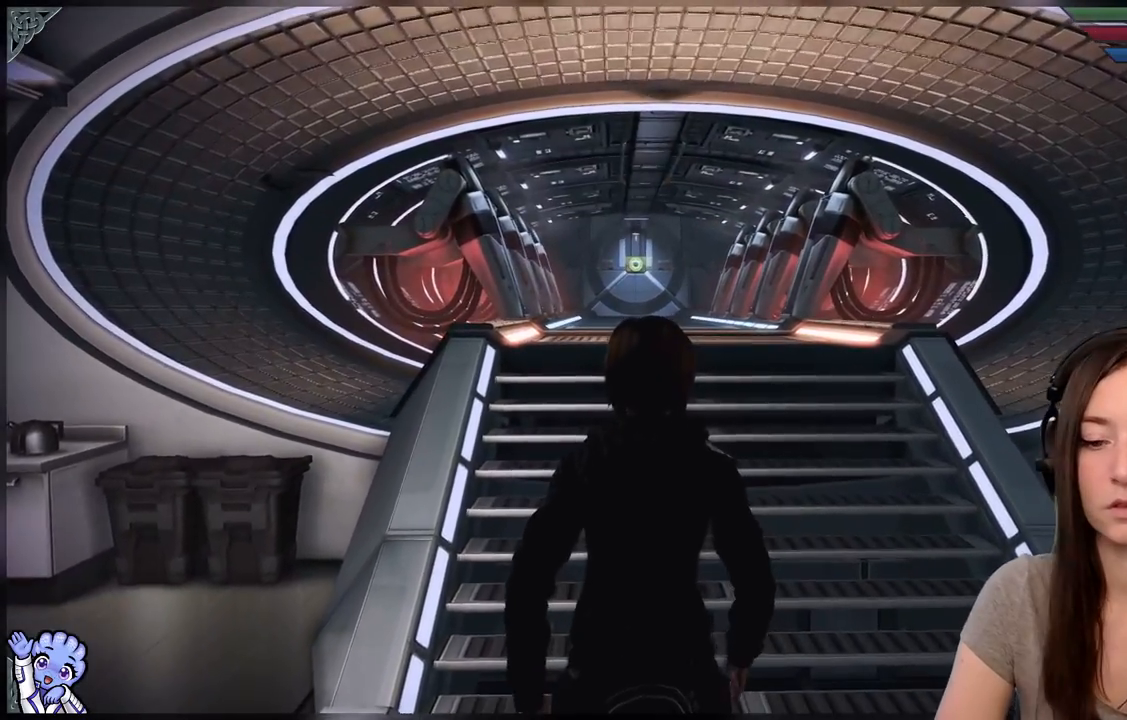
{"buttons": [], "left_stick": "center", "right_stick": "down-right", "events": [[117, "R2", "down"], [183, "right_stick", "down-right"], [267, "R2", "up"]]}
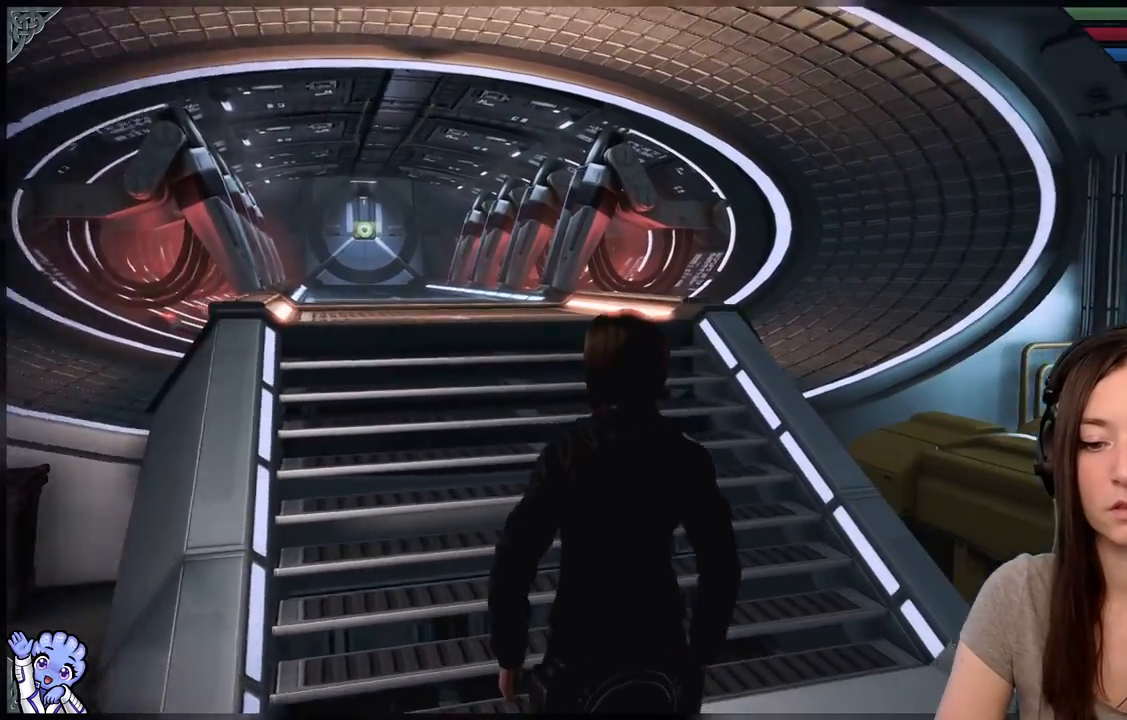
{"buttons": [], "left_stick": "right", "right_stick": "center", "events": [[250, "right_stick", "center"], [317, "left_stick", "down-right"], [467, "left_stick", "right"]]}
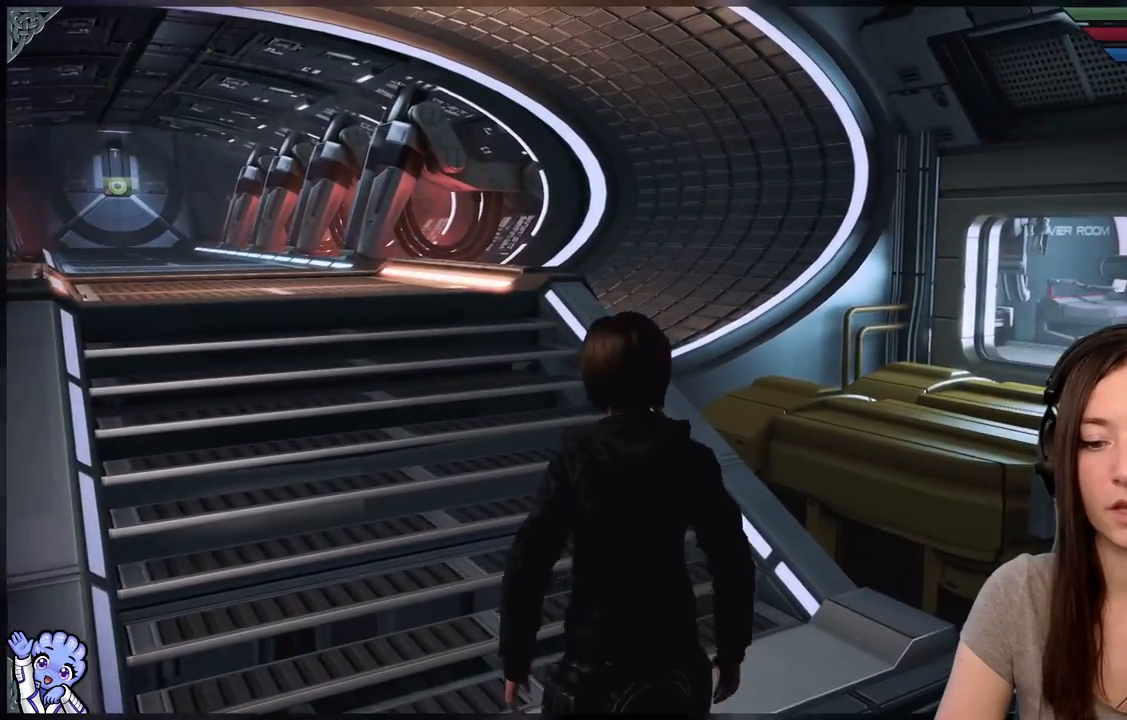
{"buttons": [], "left_stick": "center", "right_stick": "center", "events": [[200, "left_stick", "center"]]}
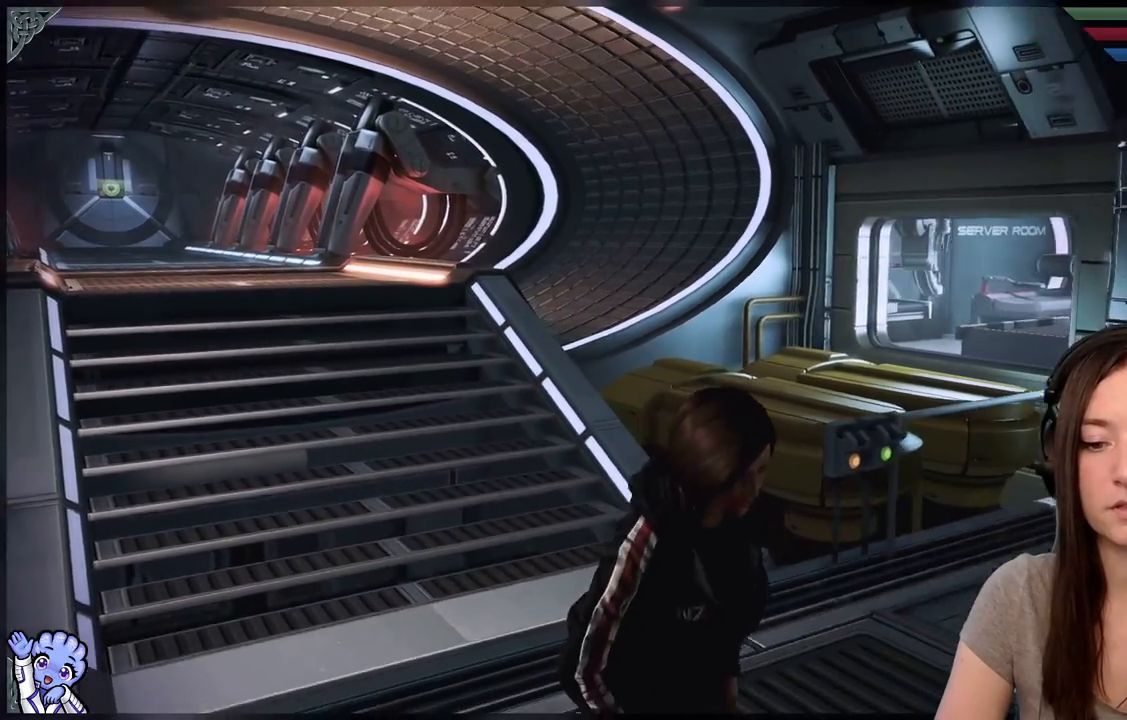
{"buttons": [], "left_stick": "center", "right_stick": "right", "events": [[83, "right_stick", "right"]]}
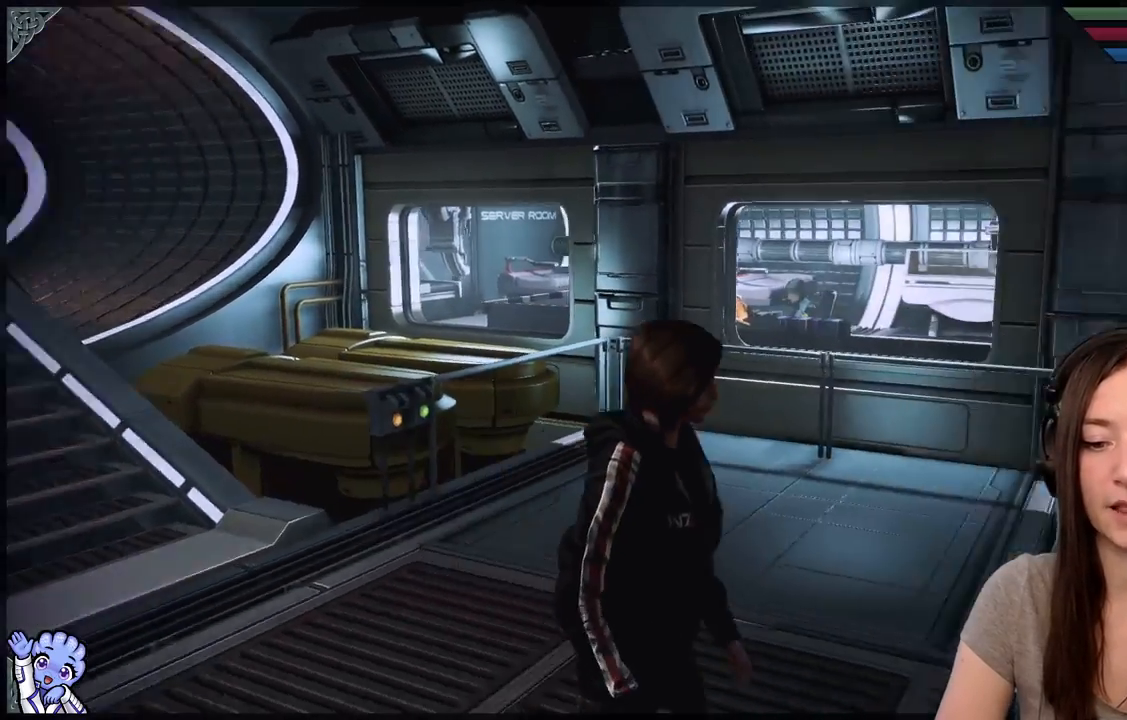
{"buttons": [], "left_stick": "center", "right_stick": "center", "events": [[150, "left_stick", "up-right"], [250, "right_stick", "center"], [367, "left_stick", "center"]]}
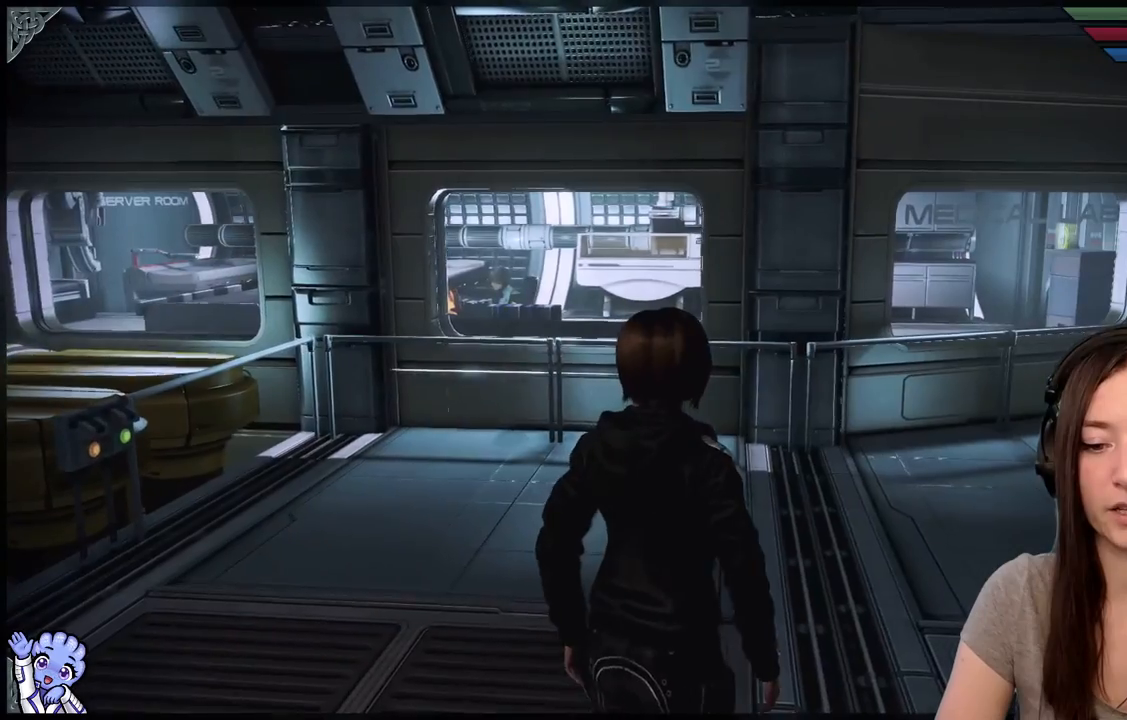
{"buttons": [], "left_stick": "center", "right_stick": "right", "events": [[400, "right_stick", "right"]]}